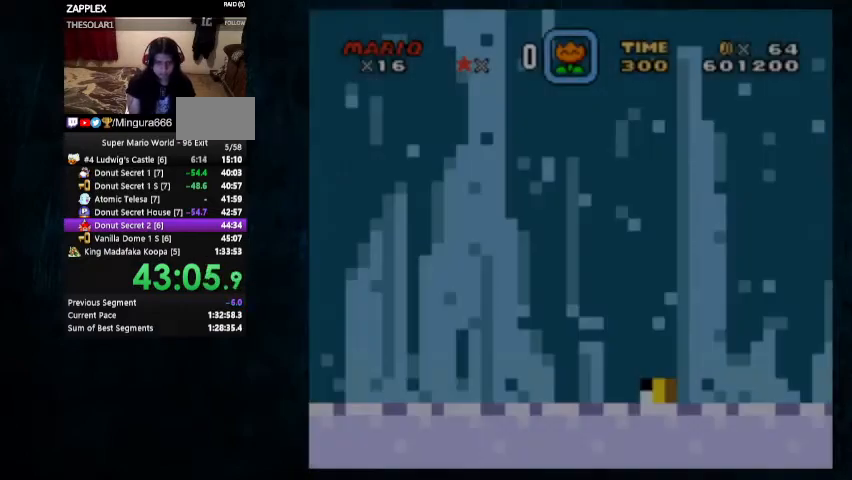
Gameplay with a controller (Nintendo layout); each line is a JSON object with the inputs held at the frame after it. "events" lists button and stick changes between this image and that frame as [ms after this image, input, new state], when the widget could be followed in between. Not read: L1 L3 R1 R3.
{"buttons": ["X", "Y", "DPAD_UP", "DPAD_LEFT"], "events": [[367, "DPAD_UP", "down"]]}
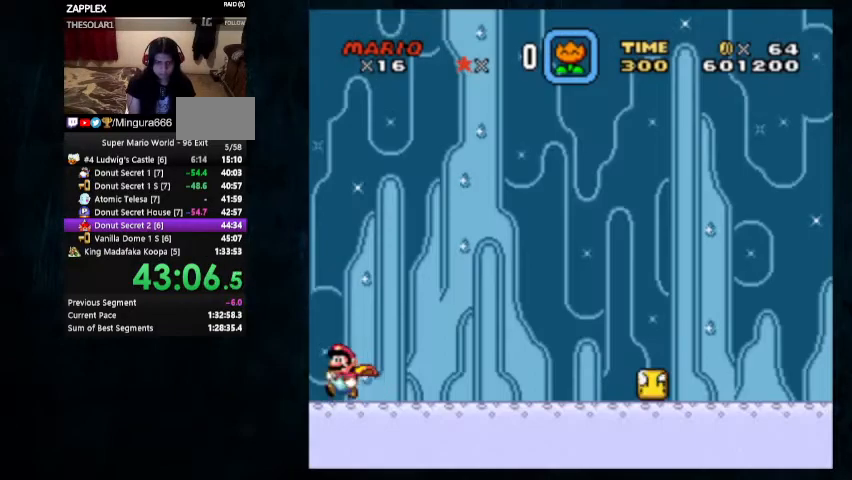
{"buttons": ["X", "Y", "DPAD_UP", "DPAD_RIGHT"], "events": [[467, "DPAD_LEFT", "up"], [467, "DPAD_RIGHT", "down"]]}
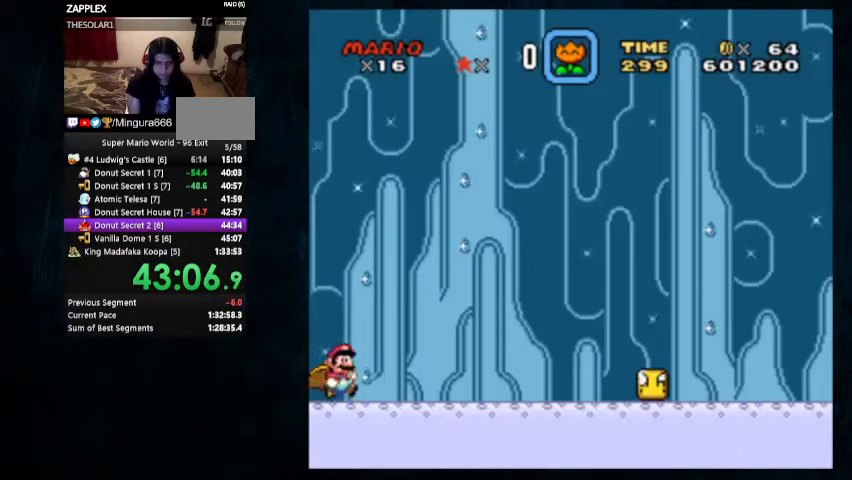
{"buttons": ["X", "Y", "DPAD_UP", "DPAD_RIGHT"], "events": []}
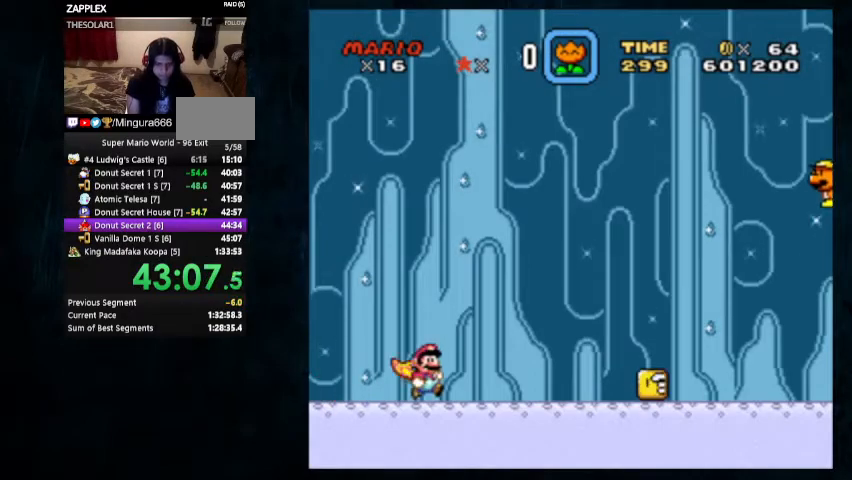
{"buttons": ["X", "Y", "DPAD_UP", "DPAD_RIGHT"], "events": []}
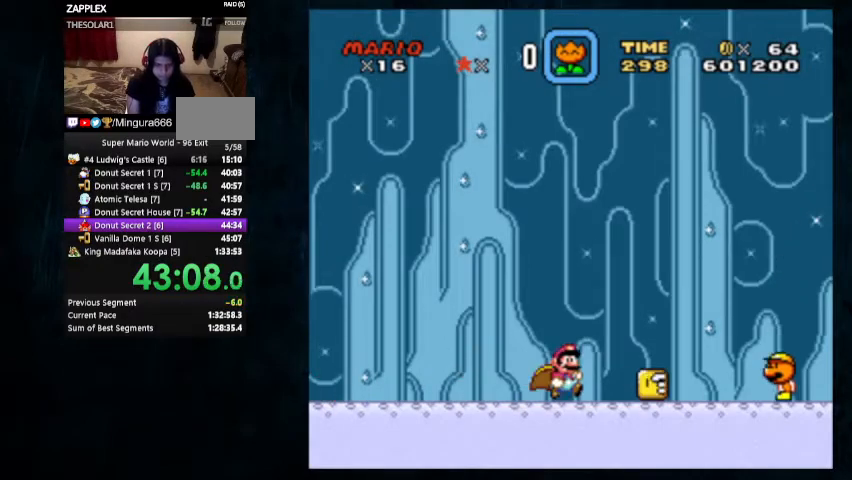
{"buttons": ["Y", "DPAD_UP", "DPAD_RIGHT"], "events": [[33, "A", "down"], [167, "A", "up"], [200, "X", "up"]]}
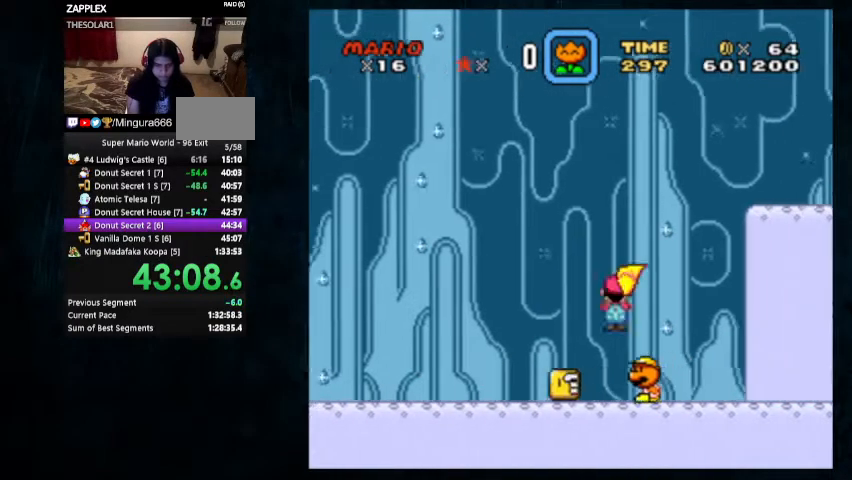
{"buttons": ["A", "X", "Y", "DPAD_UP", "DPAD_RIGHT"], "events": [[200, "X", "down"], [500, "A", "down"]]}
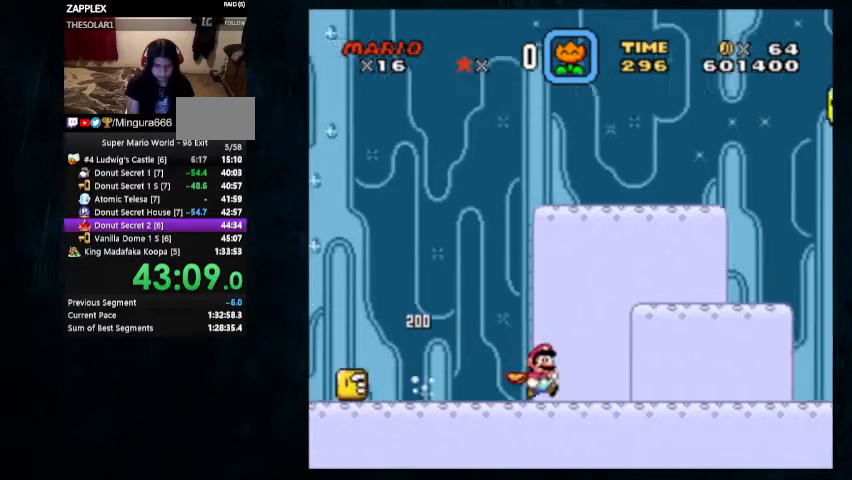
{"buttons": ["Y", "DPAD_UP", "DPAD_RIGHT"], "events": [[133, "A", "up"], [133, "X", "up"]]}
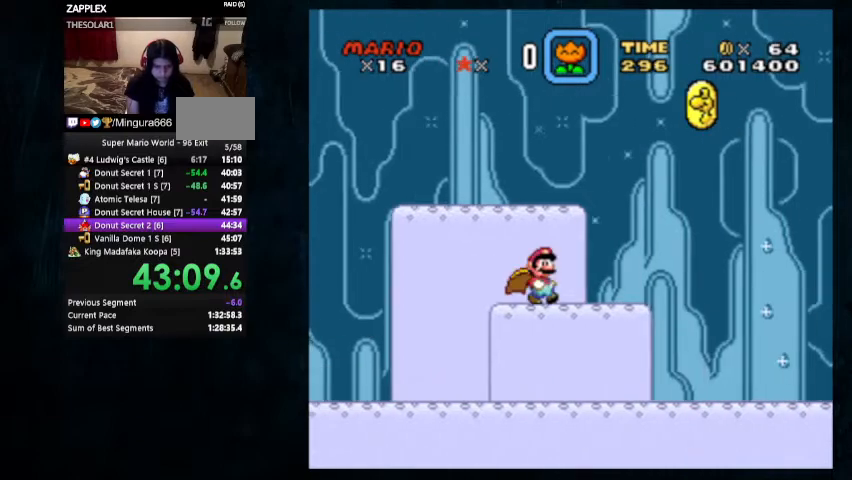
{"buttons": ["B", "Y", "DPAD_RIGHT"], "events": [[333, "B", "down"], [367, "DPAD_UP", "up"]]}
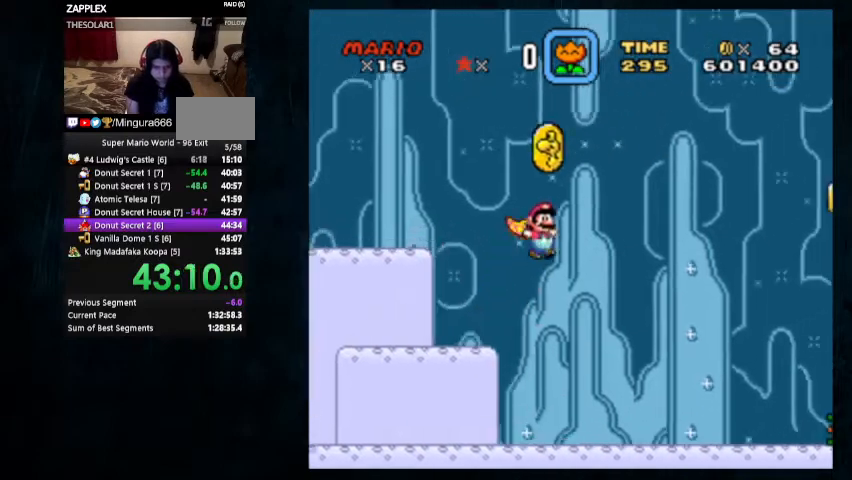
{"buttons": ["B", "Y", "DPAD_RIGHT"], "events": []}
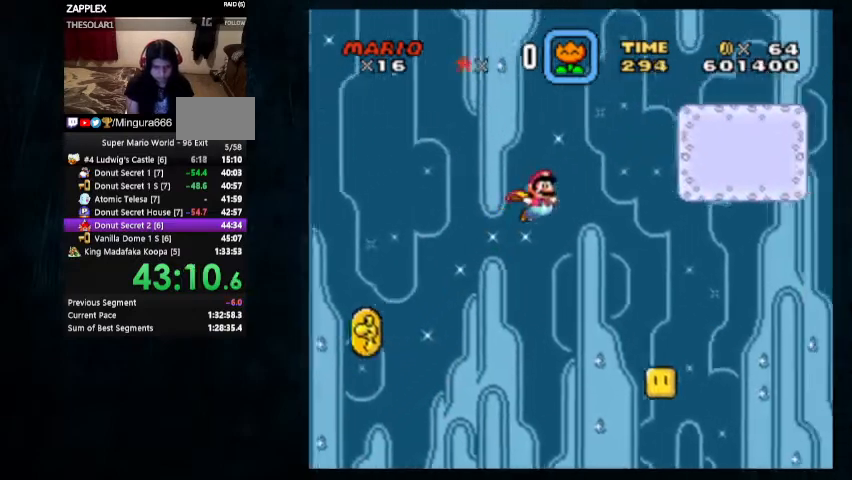
{"buttons": ["B", "Y", "DPAD_RIGHT"], "events": []}
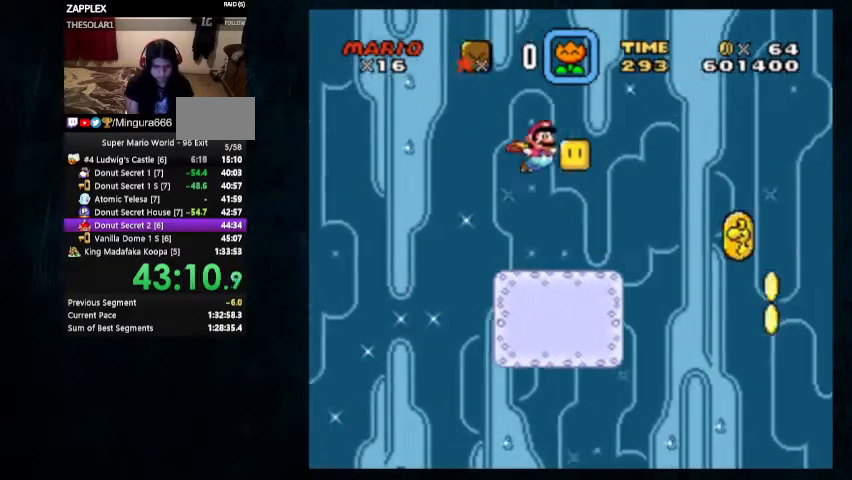
{"buttons": ["Y", "DPAD_LEFT"], "events": [[200, "DPAD_UP", "down"], [433, "DPAD_UP", "up"], [500, "B", "up"], [500, "DPAD_LEFT", "down"], [500, "DPAD_RIGHT", "up"]]}
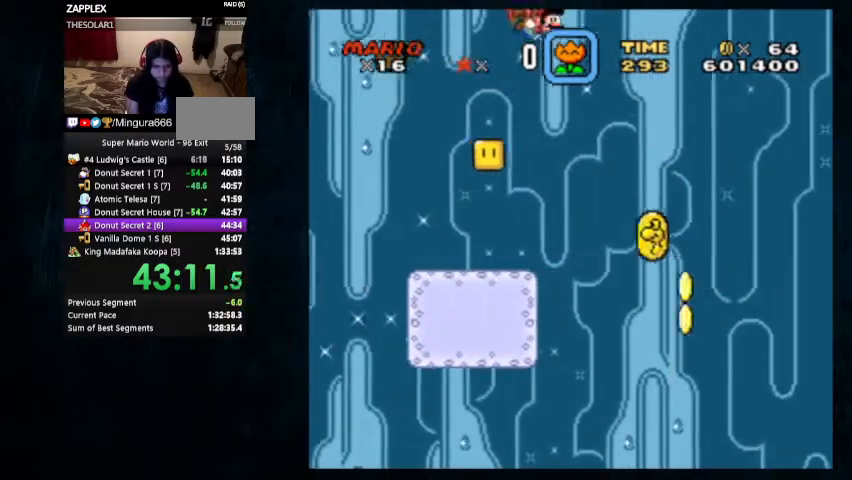
{"buttons": ["Y", "DPAD_LEFT"], "events": []}
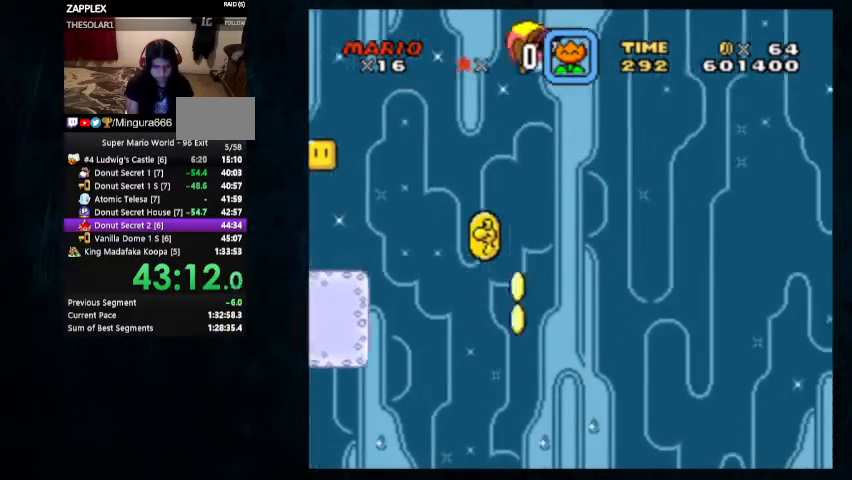
{"buttons": ["Y", "DPAD_LEFT"], "events": []}
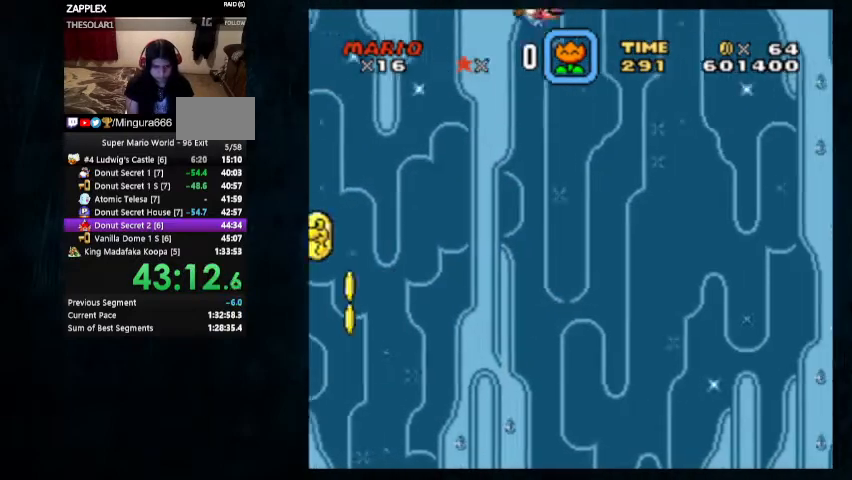
{"buttons": ["Y", "DPAD_LEFT"], "events": []}
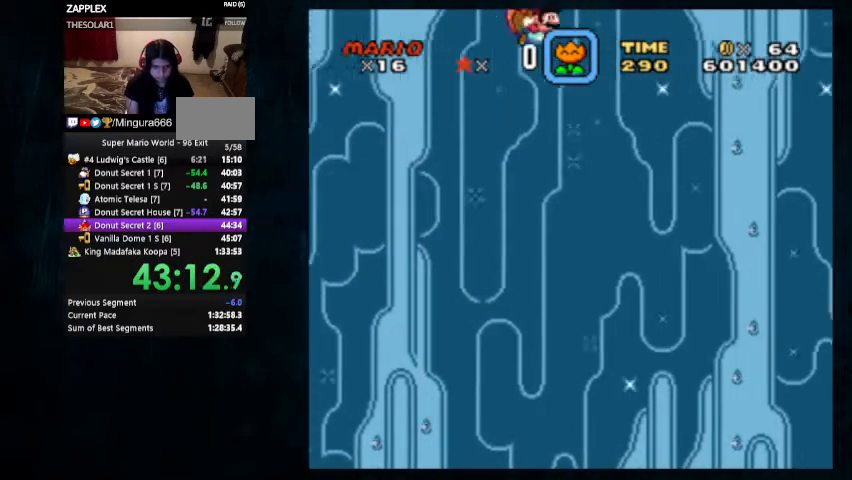
{"buttons": ["Y"], "events": [[200, "DPAD_LEFT", "up"]]}
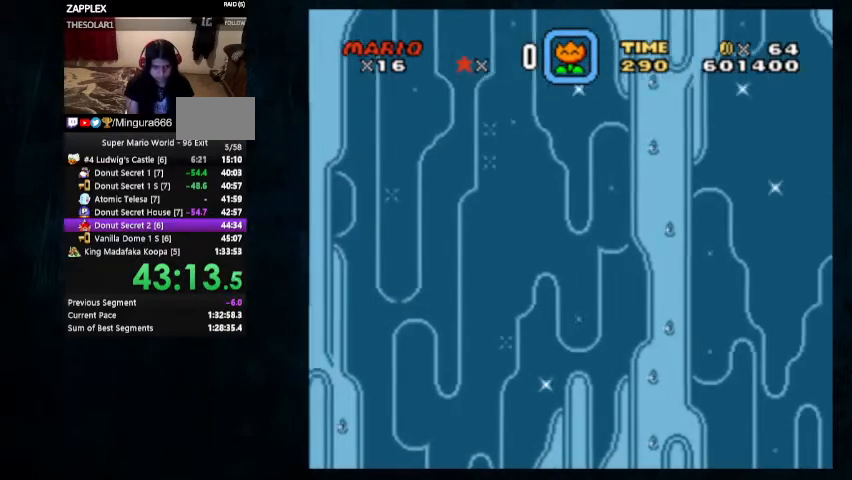
{"buttons": ["Y", "DPAD_LEFT"], "events": [[33, "DPAD_LEFT", "down"]]}
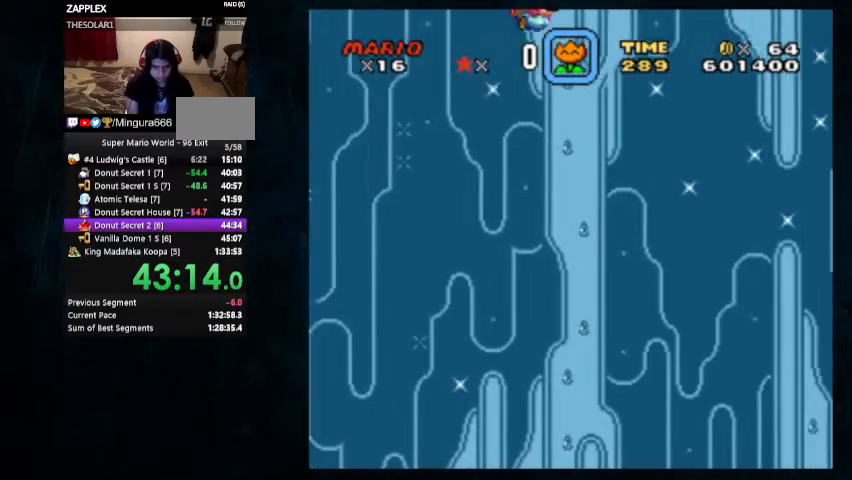
{"buttons": ["Y"], "events": [[167, "DPAD_LEFT", "up"], [300, "DPAD_LEFT", "down"], [400, "DPAD_LEFT", "up"]]}
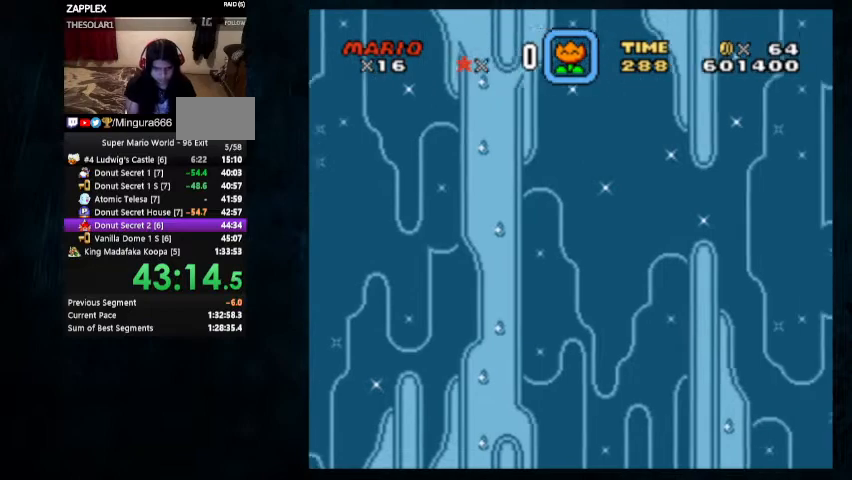
{"buttons": ["Y", "DPAD_LEFT"], "events": [[133, "DPAD_LEFT", "down"], [167, "DPAD_UP", "down"], [367, "DPAD_UP", "up"]]}
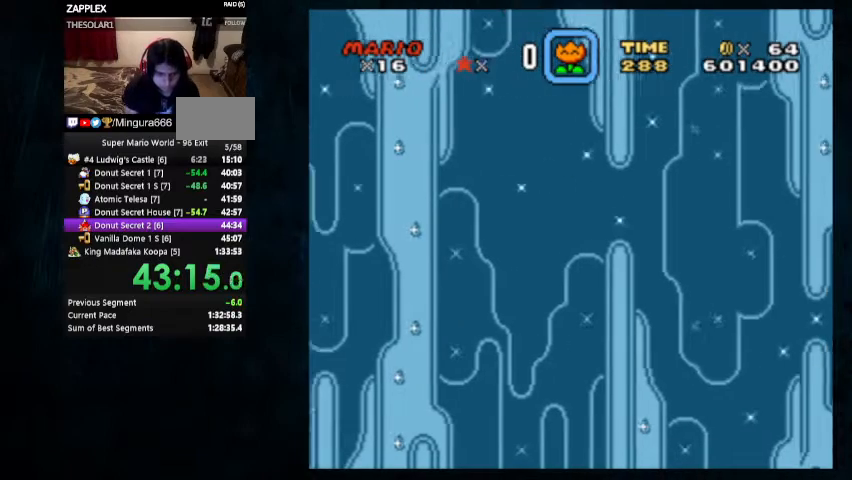
{"buttons": ["Y", "DPAD_LEFT"], "events": []}
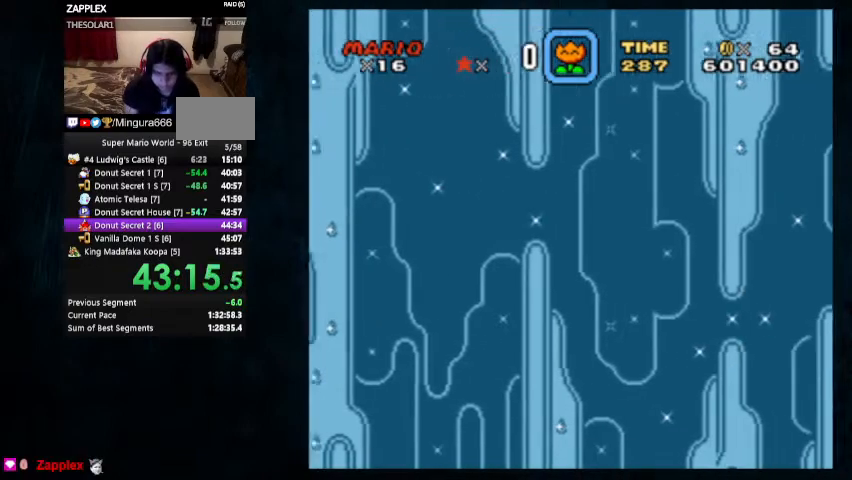
{"buttons": ["Y", "DPAD_LEFT"], "events": []}
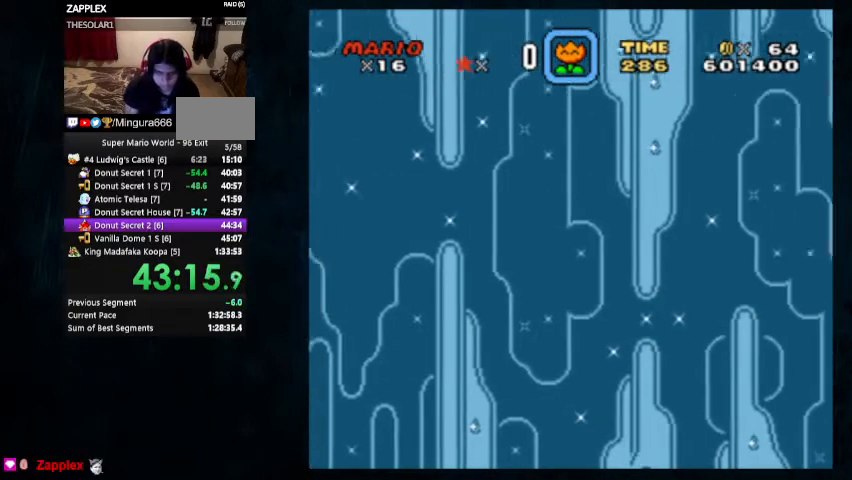
{"buttons": ["Y"], "events": [[167, "DPAD_LEFT", "up"]]}
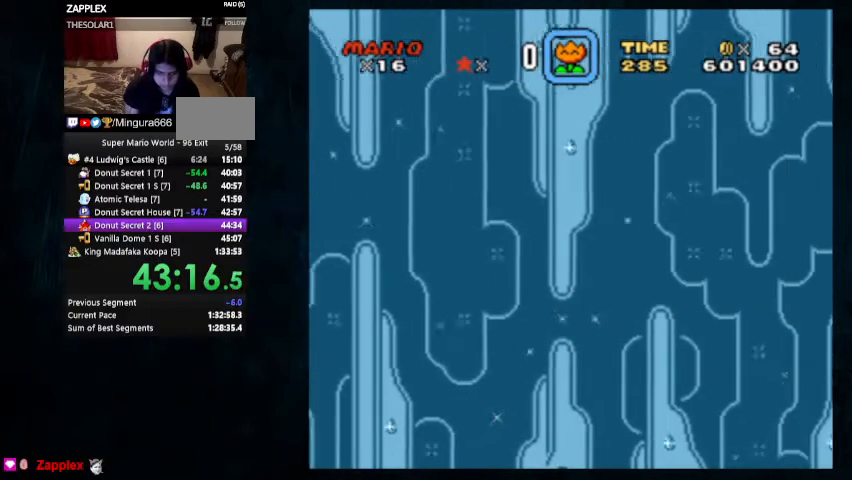
{"buttons": ["Y"], "events": [[67, "DPAD_LEFT", "down"], [433, "DPAD_LEFT", "up"]]}
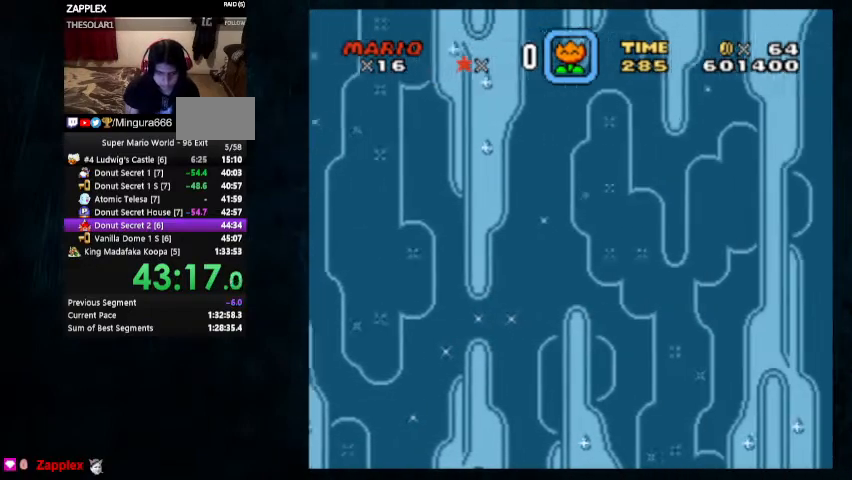
{"buttons": ["Y", "DPAD_LEFT"], "events": [[200, "DPAD_LEFT", "down"]]}
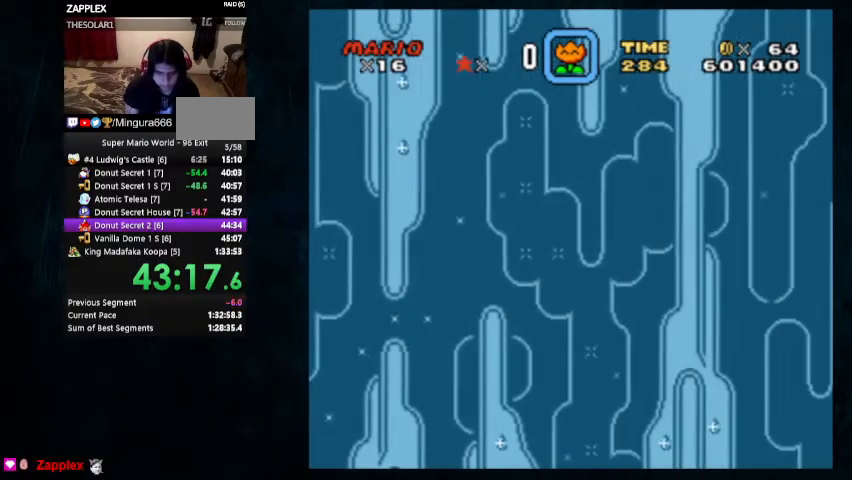
{"buttons": ["Y", "DPAD_LEFT"], "events": []}
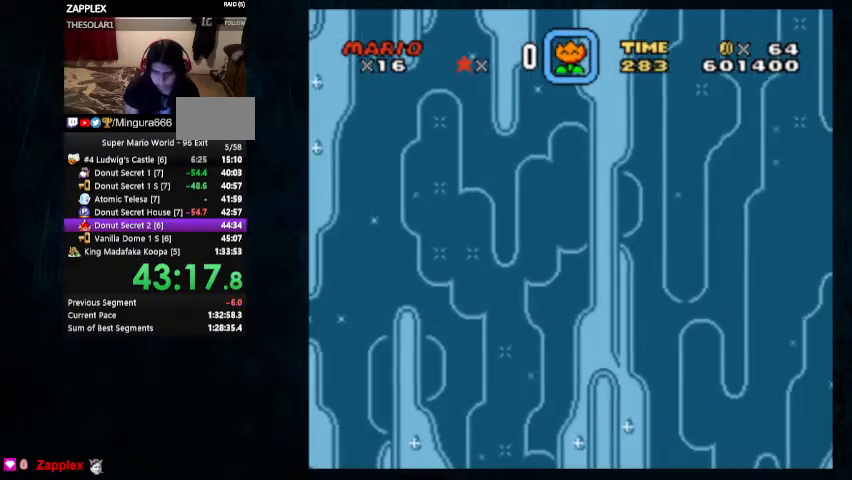
{"buttons": ["Y", "DPAD_LEFT"], "events": []}
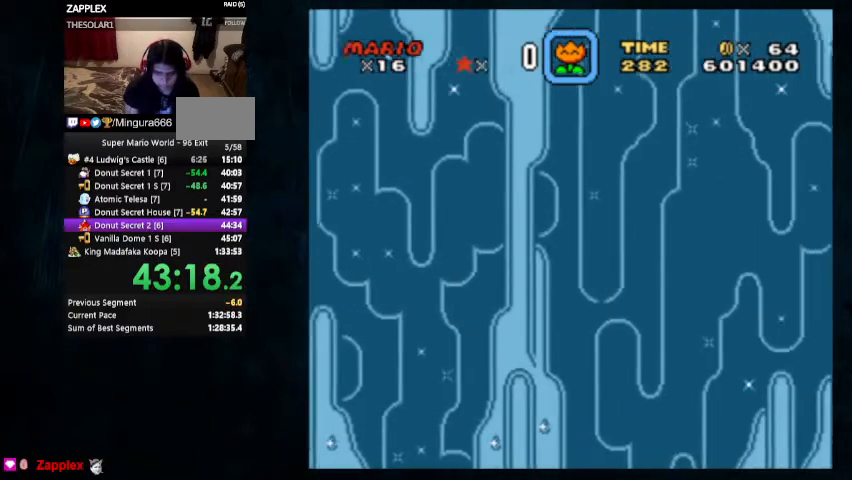
{"buttons": ["Y"], "events": [[400, "DPAD_LEFT", "up"]]}
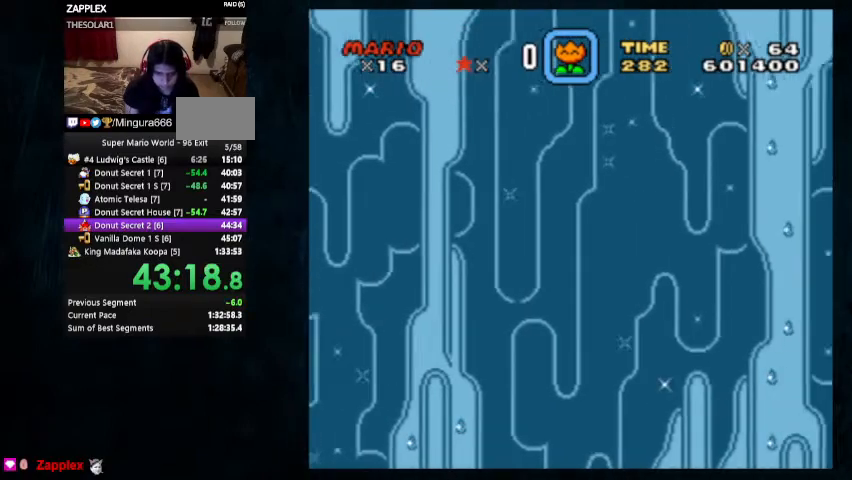
{"buttons": ["Y", "DPAD_LEFT"], "events": [[467, "DPAD_LEFT", "down"]]}
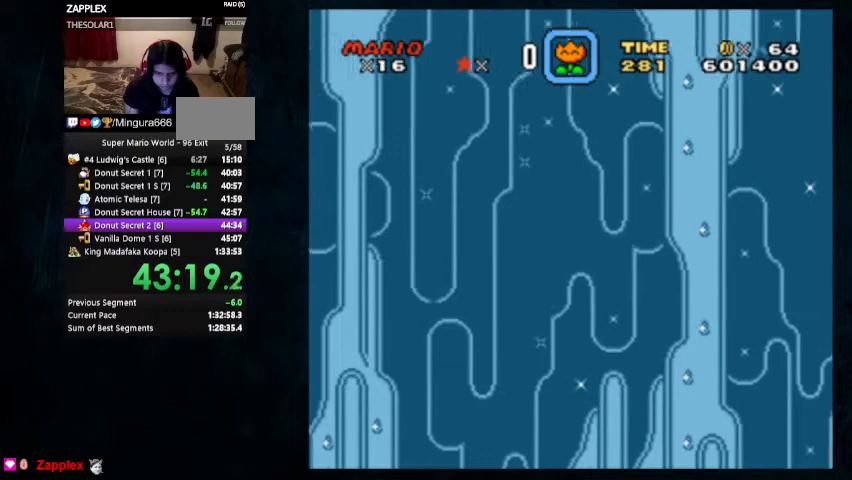
{"buttons": ["Y"], "events": [[400, "DPAD_LEFT", "up"]]}
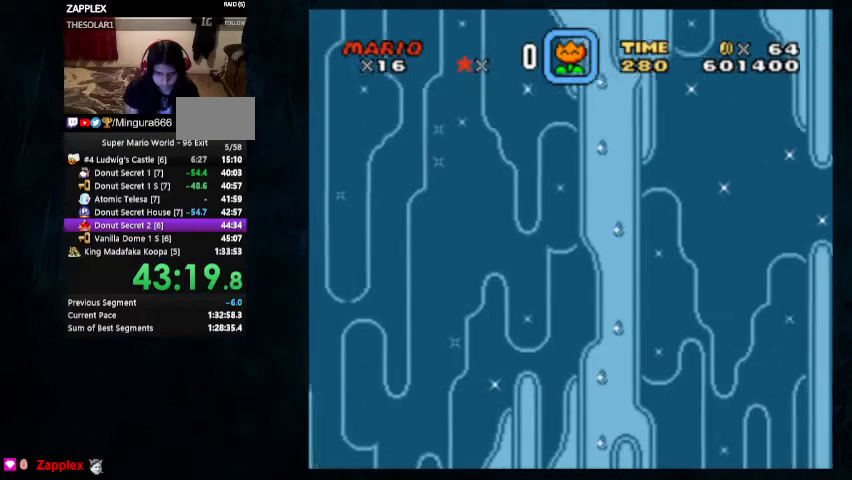
{"buttons": ["Y", "DPAD_UP", "DPAD_LEFT"], "events": [[433, "DPAD_LEFT", "down"], [500, "DPAD_UP", "down"]]}